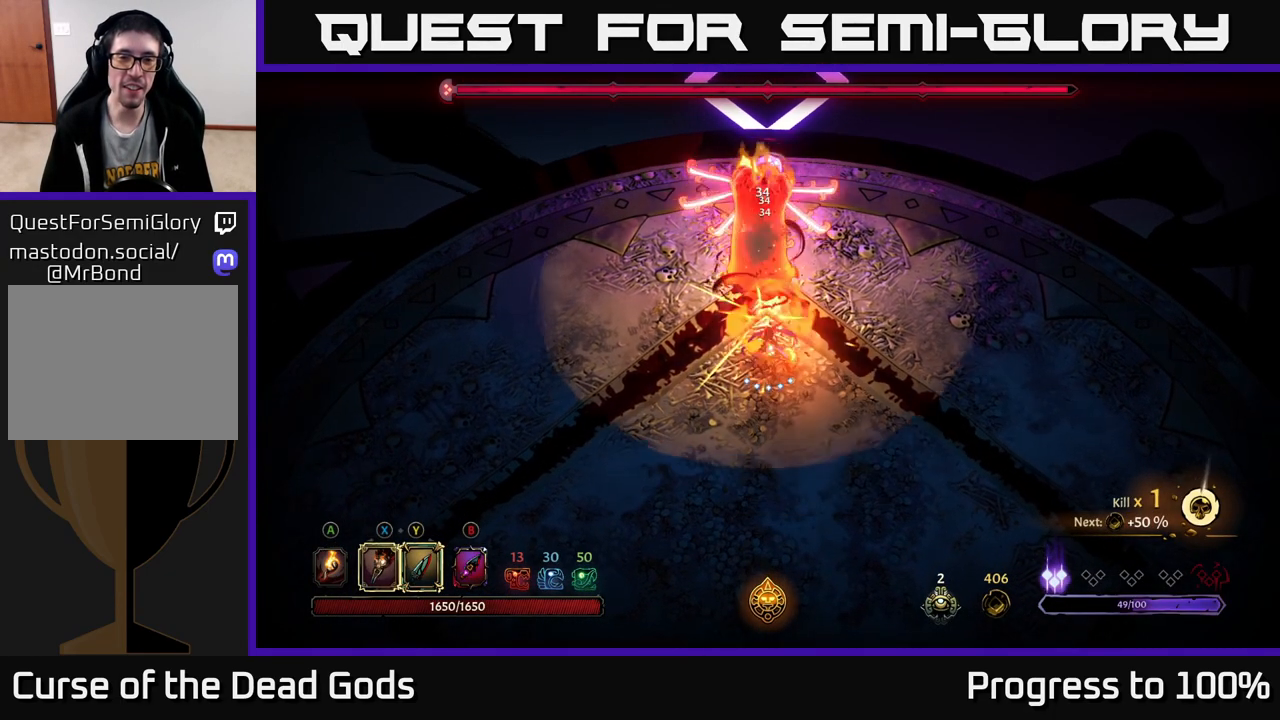
Gameplay with a controller (Xbox layout); each line is a JSON object with the inputs held at the frame after it. "events" lists button and stick changes between this image and that frame as [ms after this image, input, new state], when the widget could be followed in between.
{"buttons": [], "left_stick": "up", "right_stick": "center", "events": [[33, "Y", "up"]]}
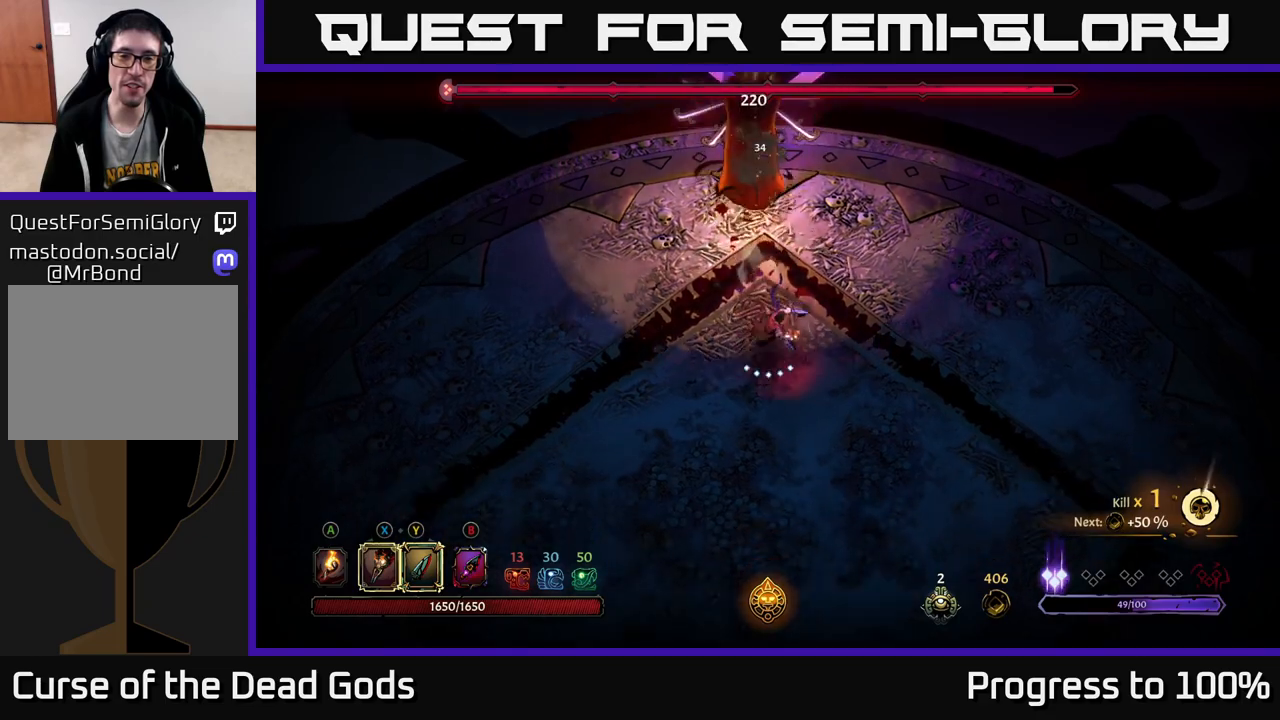
{"buttons": [], "left_stick": "up", "right_stick": "center", "events": []}
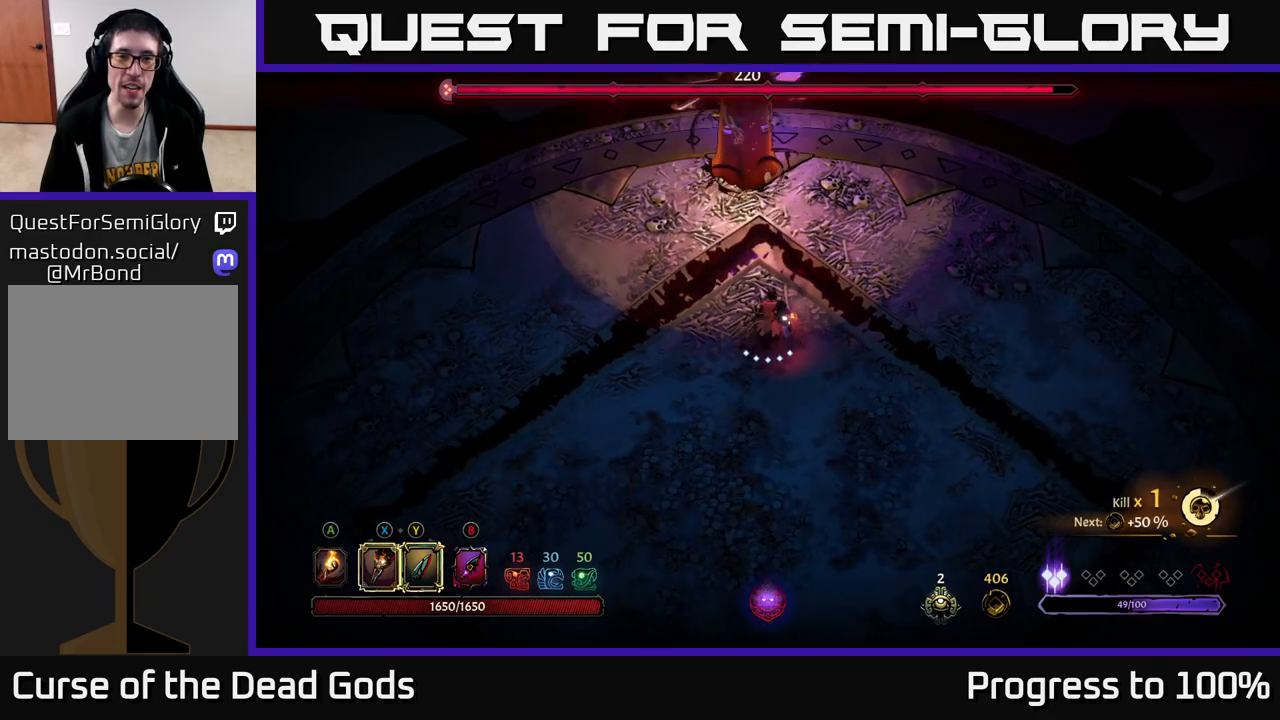
{"buttons": [], "left_stick": "up", "right_stick": "center", "events": [[300, "X", "down"], [400, "X", "up"]]}
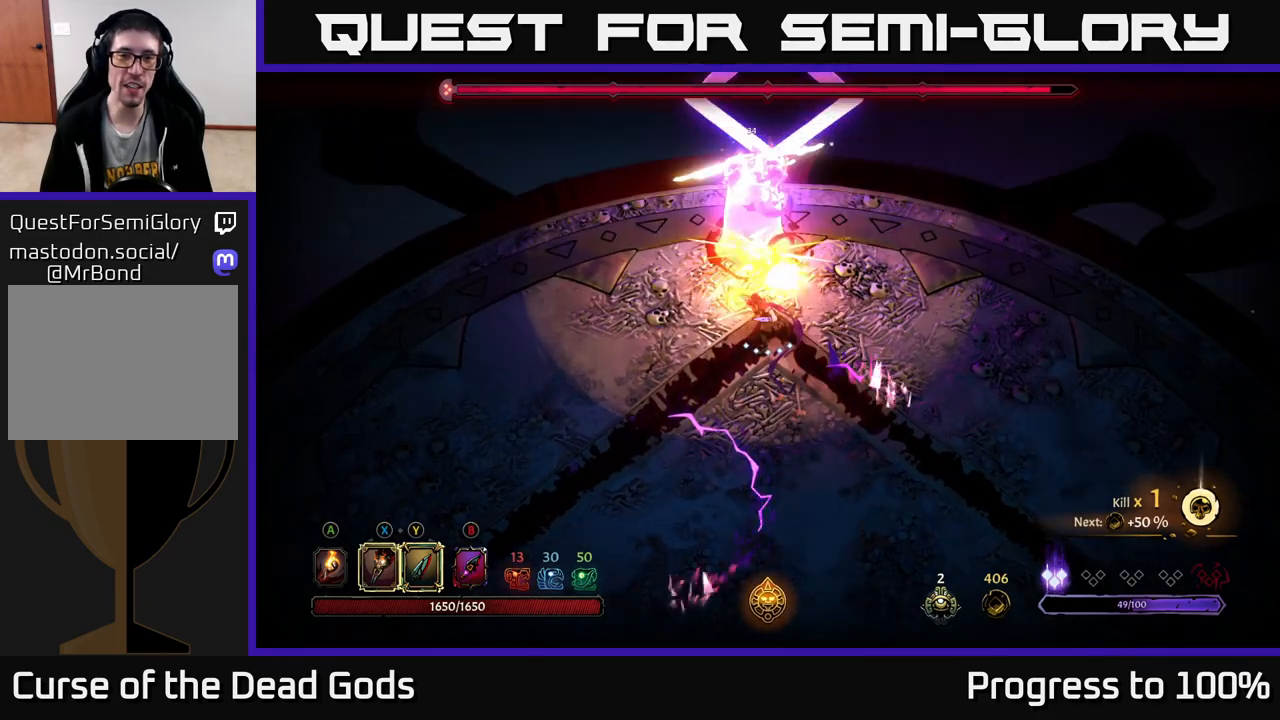
{"buttons": ["X"], "left_stick": "up", "right_stick": "center", "events": [[33, "X", "down"], [167, "X", "up"], [267, "X", "down"], [417, "X", "up"], [500, "X", "down"]]}
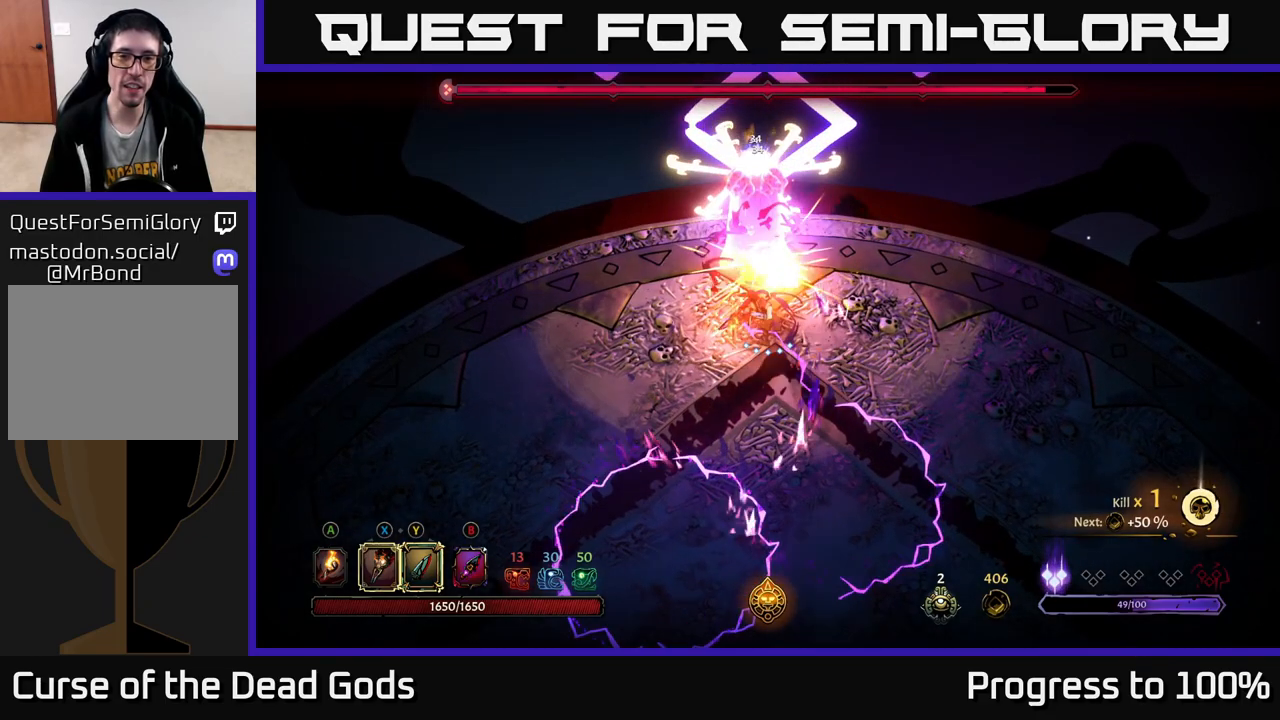
{"buttons": ["R2"], "left_stick": "right", "right_stick": "center", "events": [[133, "X", "up"], [217, "left_stick", "up-right"], [300, "R2", "down"], [350, "left_stick", "right"]]}
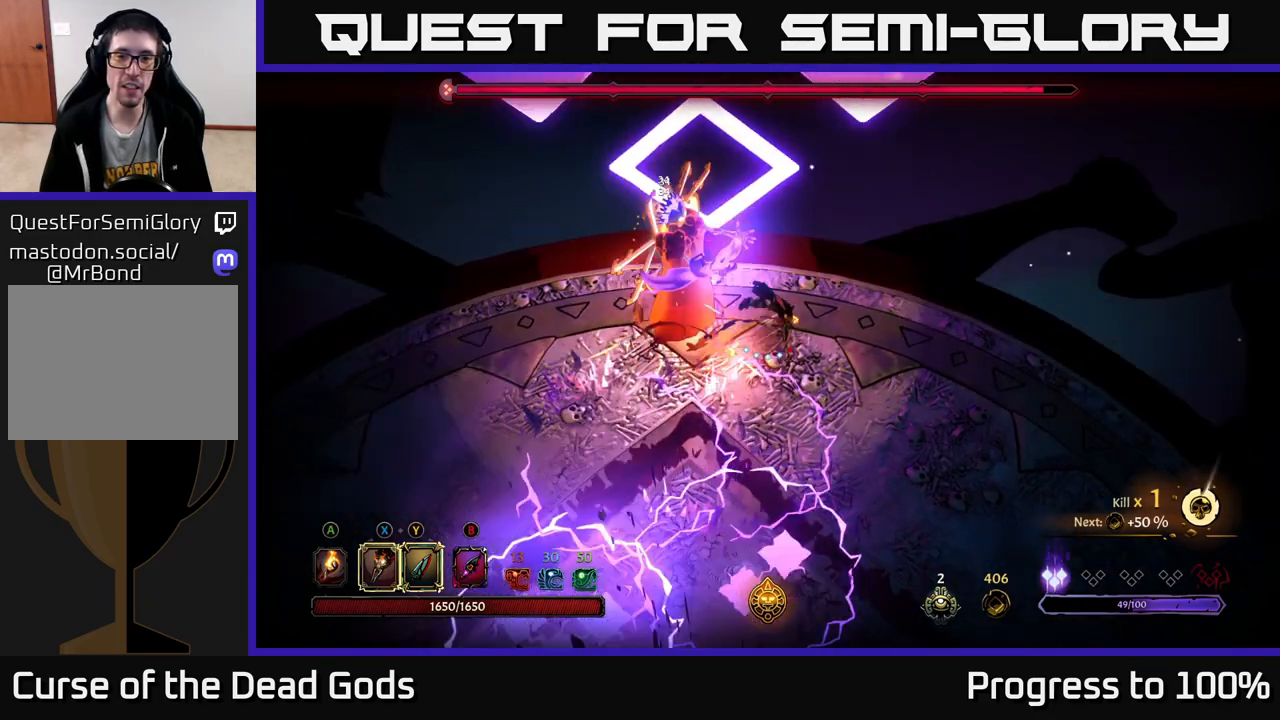
{"buttons": [], "left_stick": "down-right", "right_stick": "center", "events": [[183, "R2", "up"], [467, "left_stick", "down-right"]]}
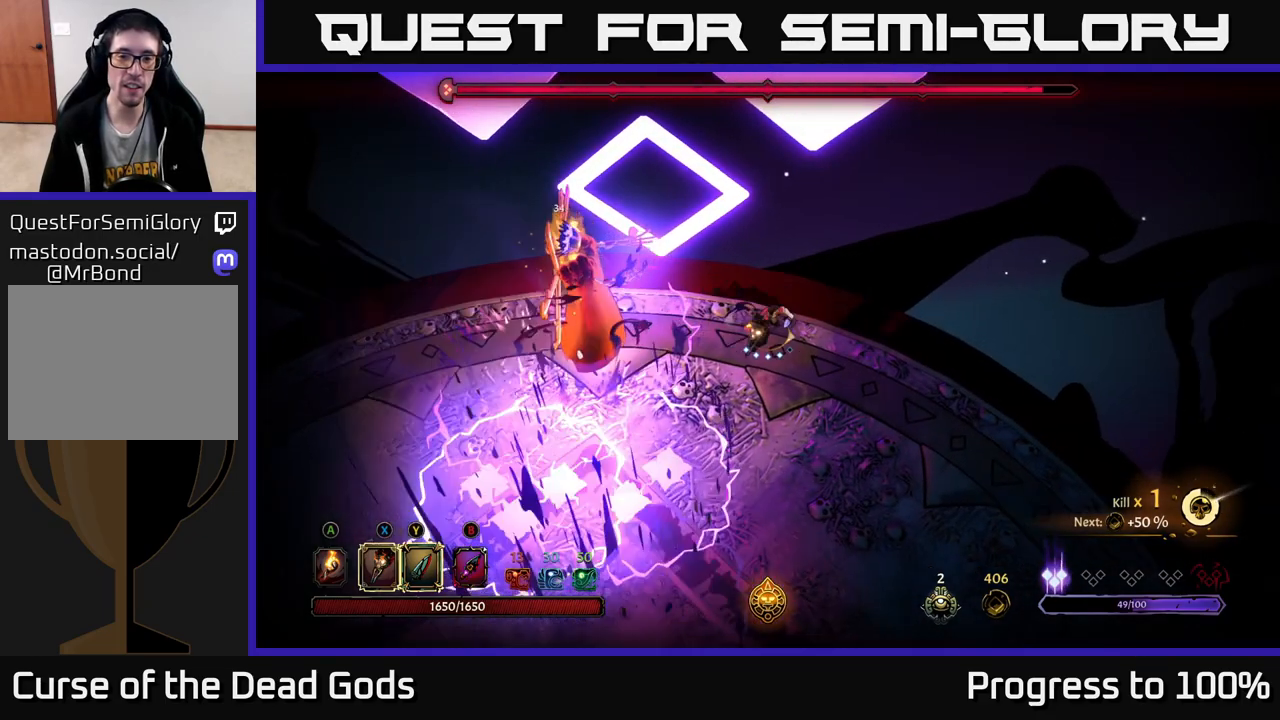
{"buttons": [], "left_stick": "down-left", "right_stick": "center", "events": [[450, "left_stick", "down-left"]]}
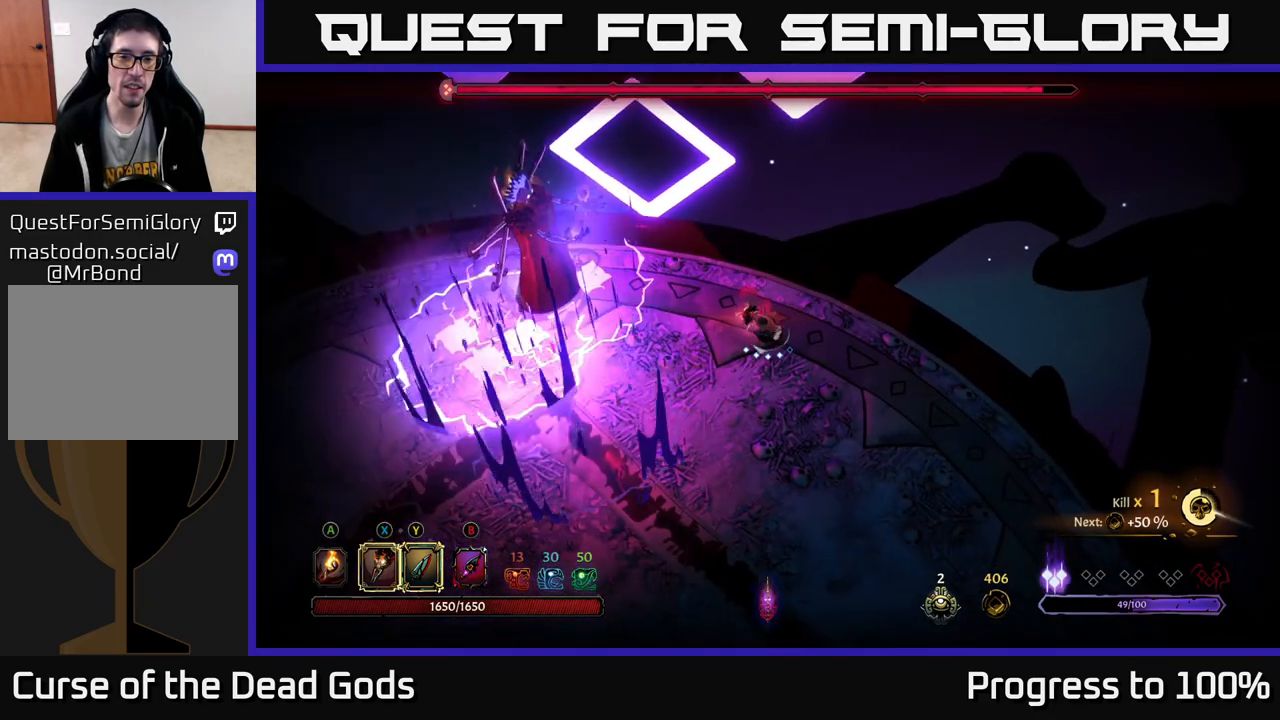
{"buttons": ["Y"], "left_stick": "left", "right_stick": "center", "events": [[167, "left_stick", "left"], [333, "Y", "down"]]}
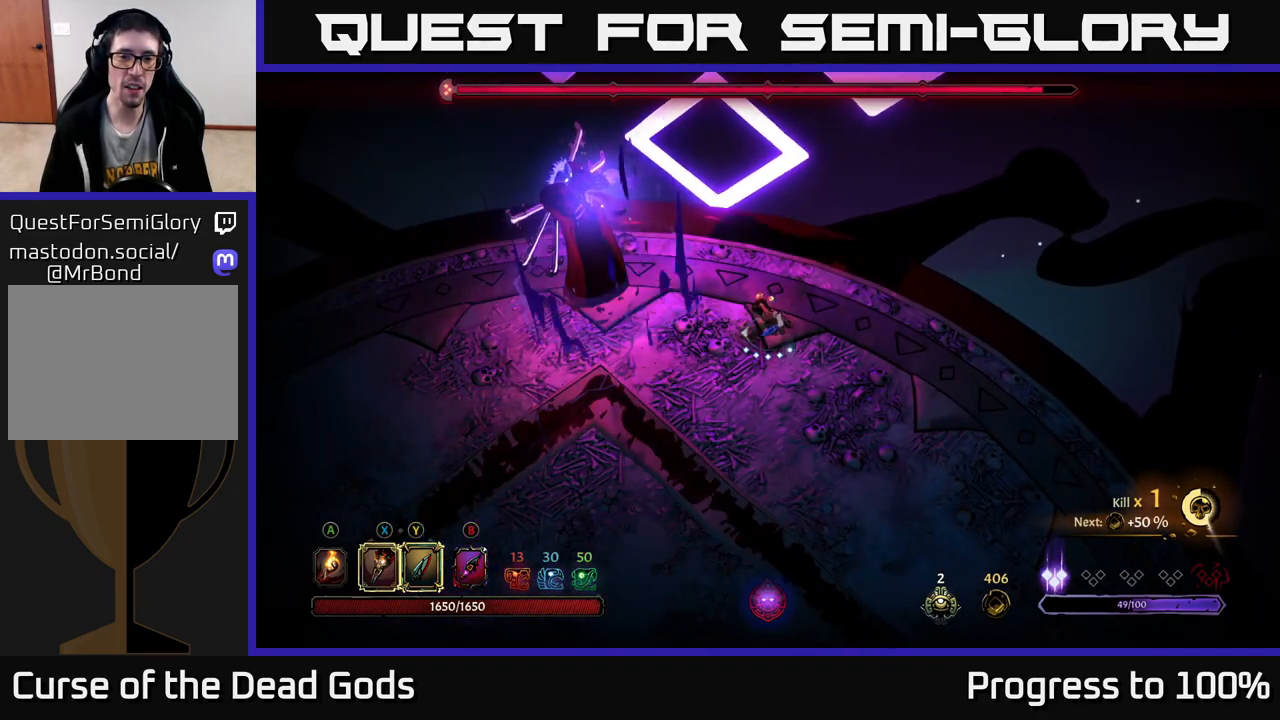
{"buttons": [], "left_stick": "center", "right_stick": "center", "events": [[183, "Y", "up"], [467, "left_stick", "center"]]}
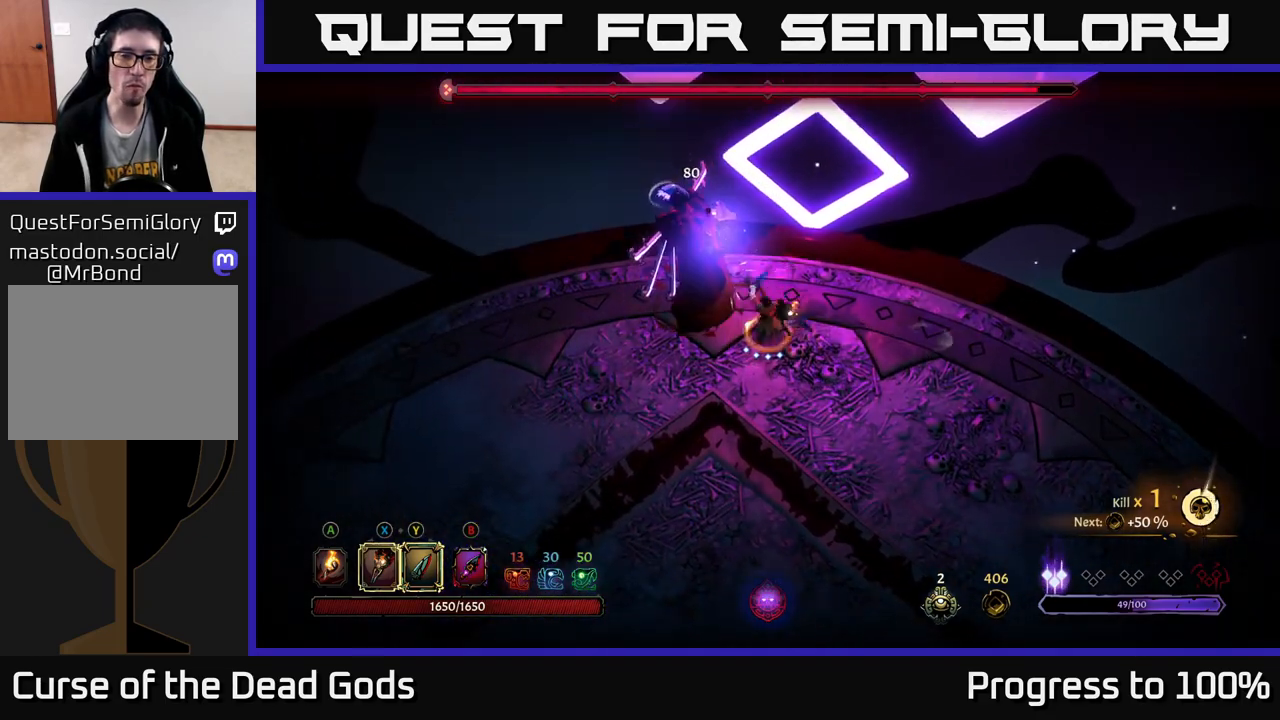
{"buttons": [], "left_stick": "left", "right_stick": "center", "events": [[150, "left_stick", "left"]]}
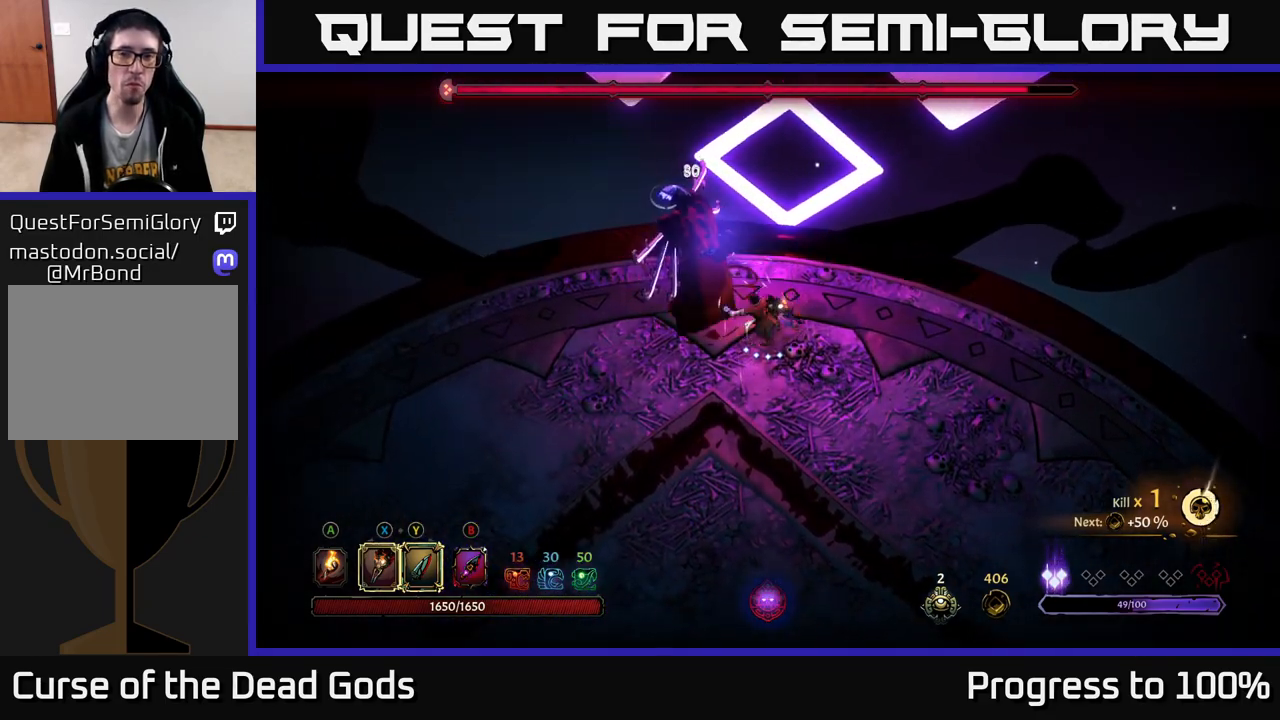
{"buttons": [], "left_stick": "left", "right_stick": "center", "events": [[17, "X", "down"], [150, "X", "up"], [333, "X", "down"], [467, "X", "up"]]}
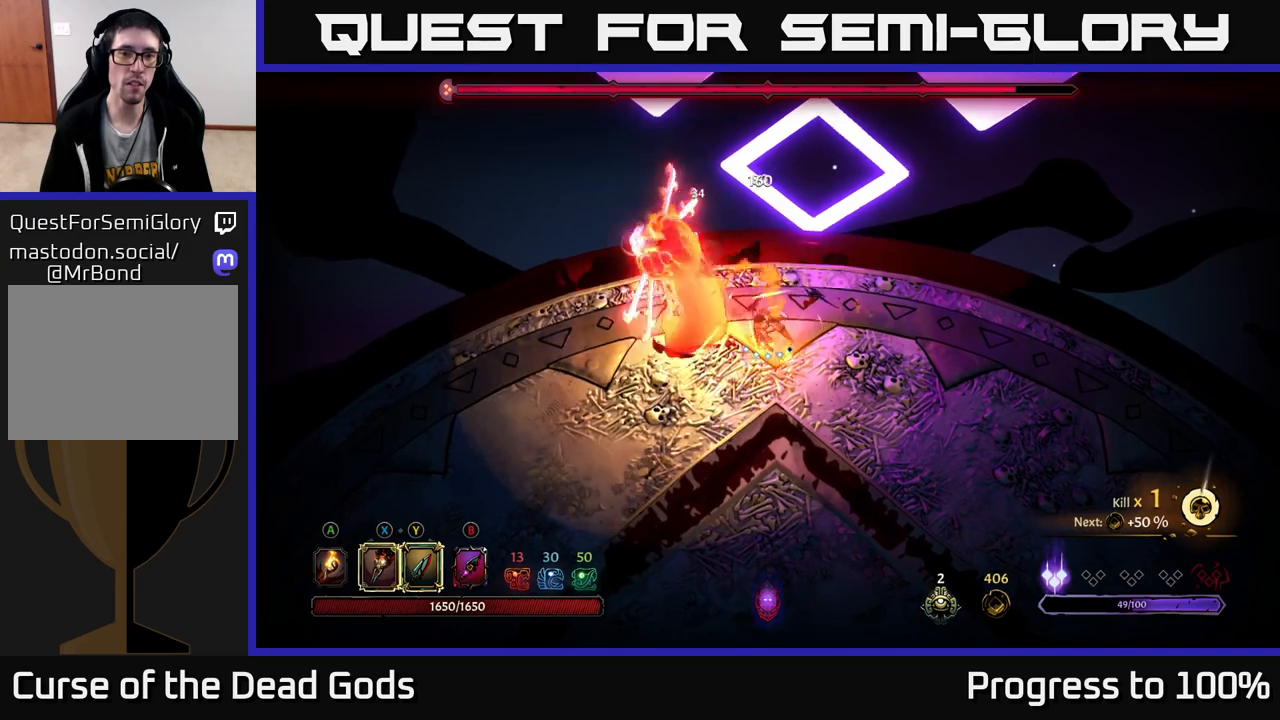
{"buttons": [], "left_stick": "left", "right_stick": "center", "events": [[67, "X", "down"], [200, "X", "up"], [300, "X", "down"], [467, "X", "up"]]}
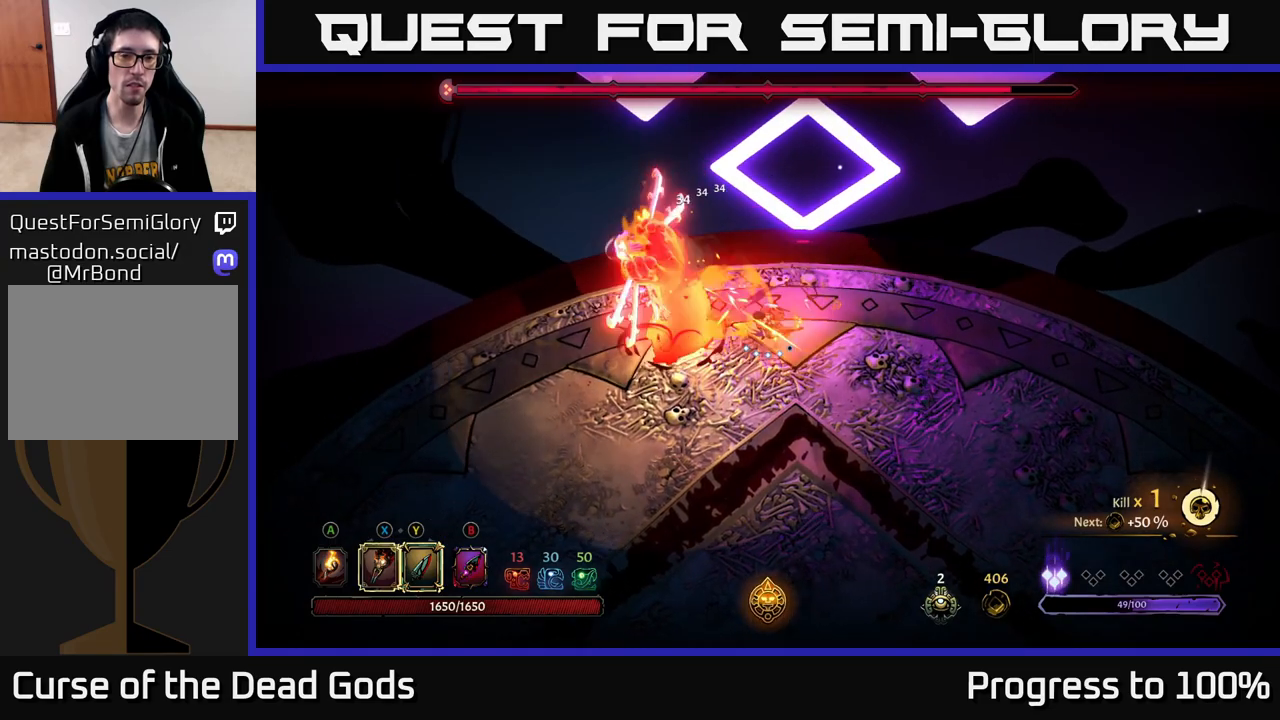
{"buttons": [], "left_stick": "center", "right_stick": "center", "events": [[117, "Y", "down"], [217, "Y", "up"], [450, "left_stick", "center"]]}
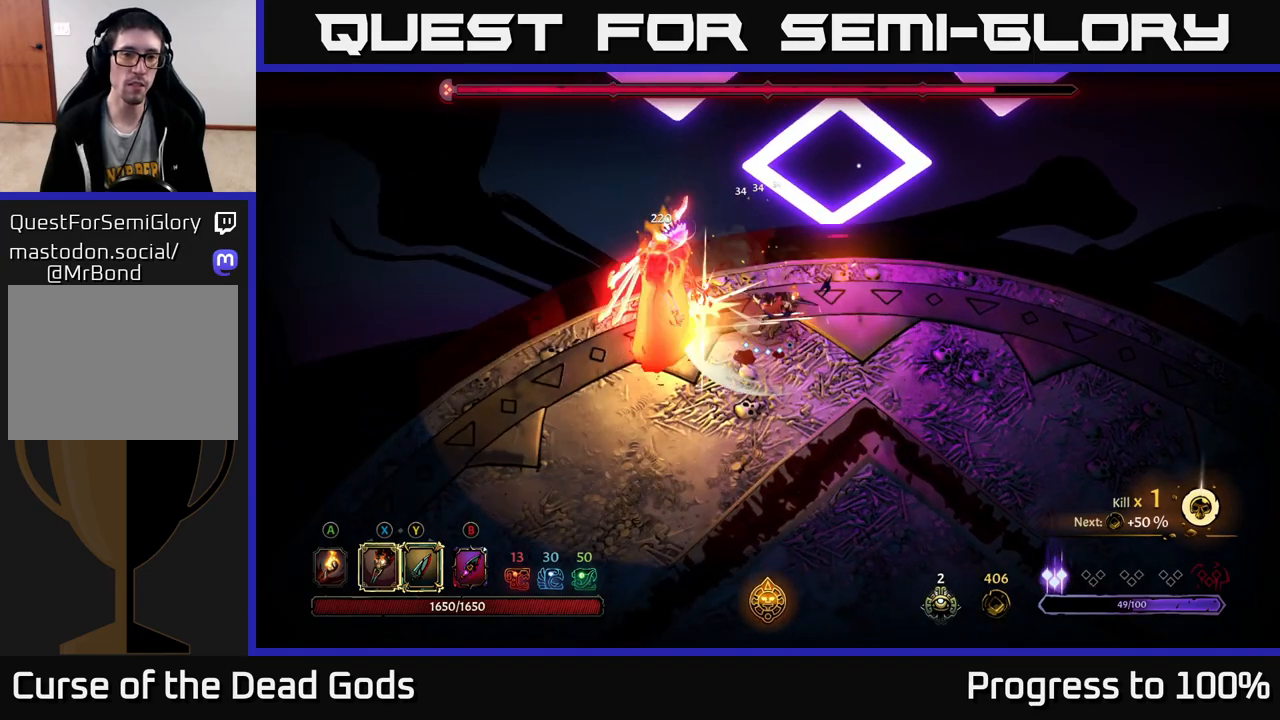
{"buttons": [], "left_stick": "down-left", "right_stick": "center", "events": [[17, "left_stick", "left"], [317, "left_stick", "down-left"]]}
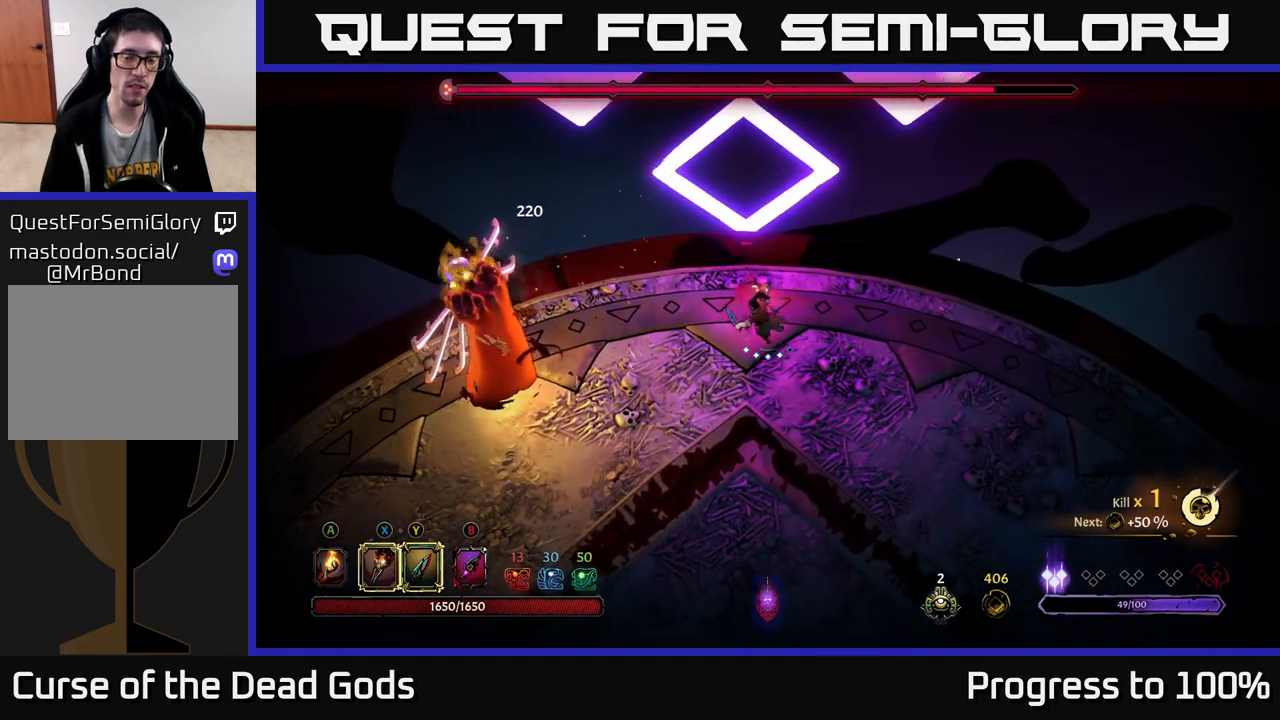
{"buttons": ["X"], "left_stick": "left", "right_stick": "center", "events": [[417, "X", "down"], [417, "left_stick", "left"]]}
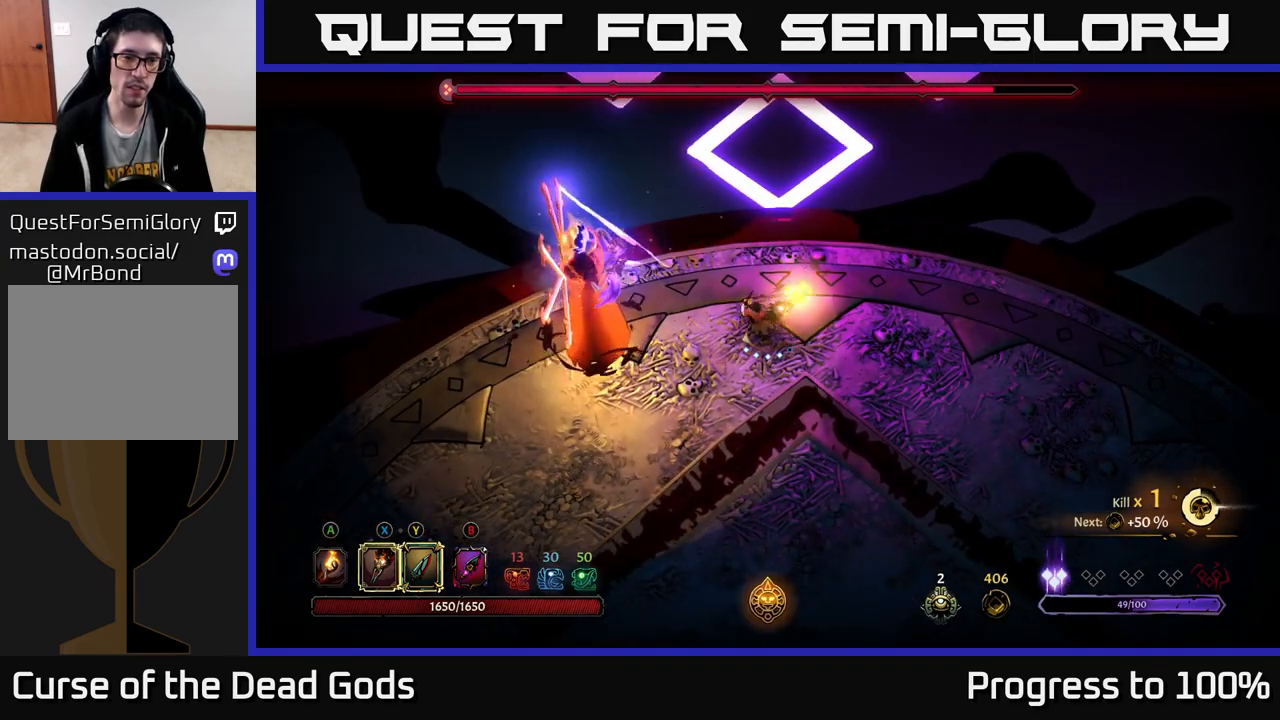
{"buttons": ["R2"], "left_stick": "down-left", "right_stick": "center", "events": [[33, "X", "up"], [150, "X", "down"], [283, "X", "up"], [300, "left_stick", "center"], [367, "left_stick", "down-left"], [433, "R2", "down"]]}
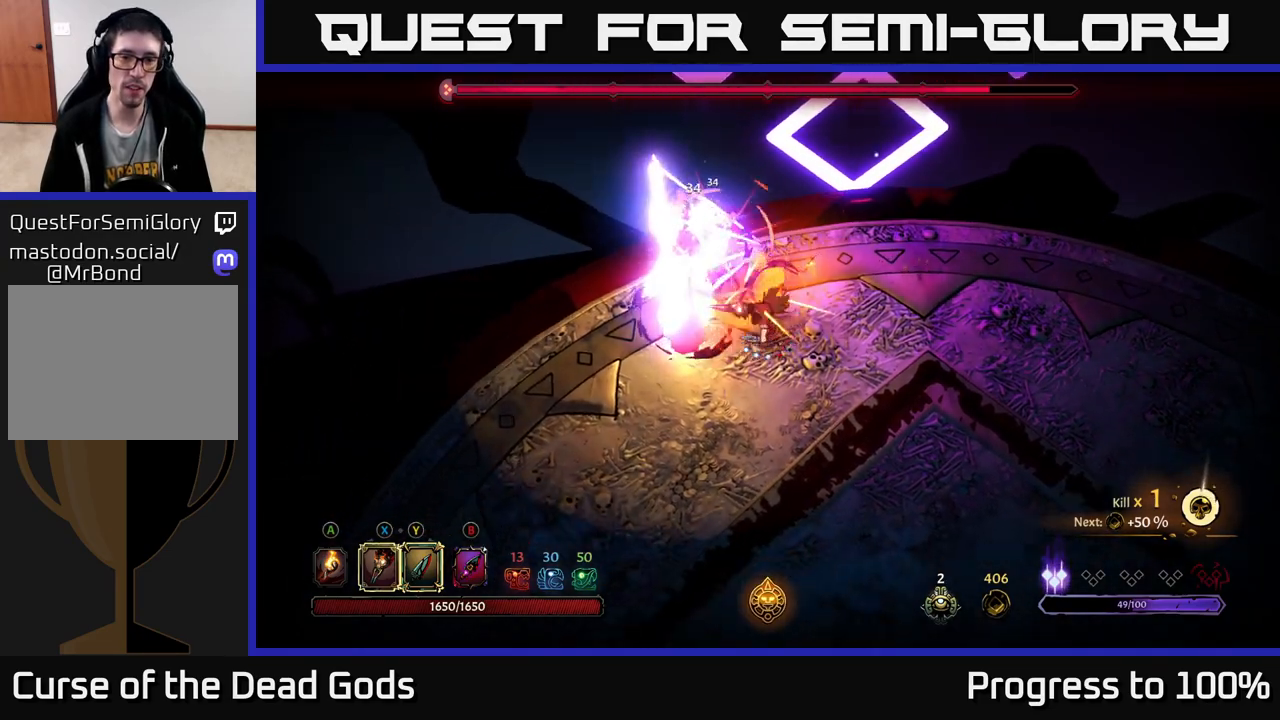
{"buttons": [], "left_stick": "left", "right_stick": "center", "events": [[250, "left_stick", "left"], [267, "R2", "up"]]}
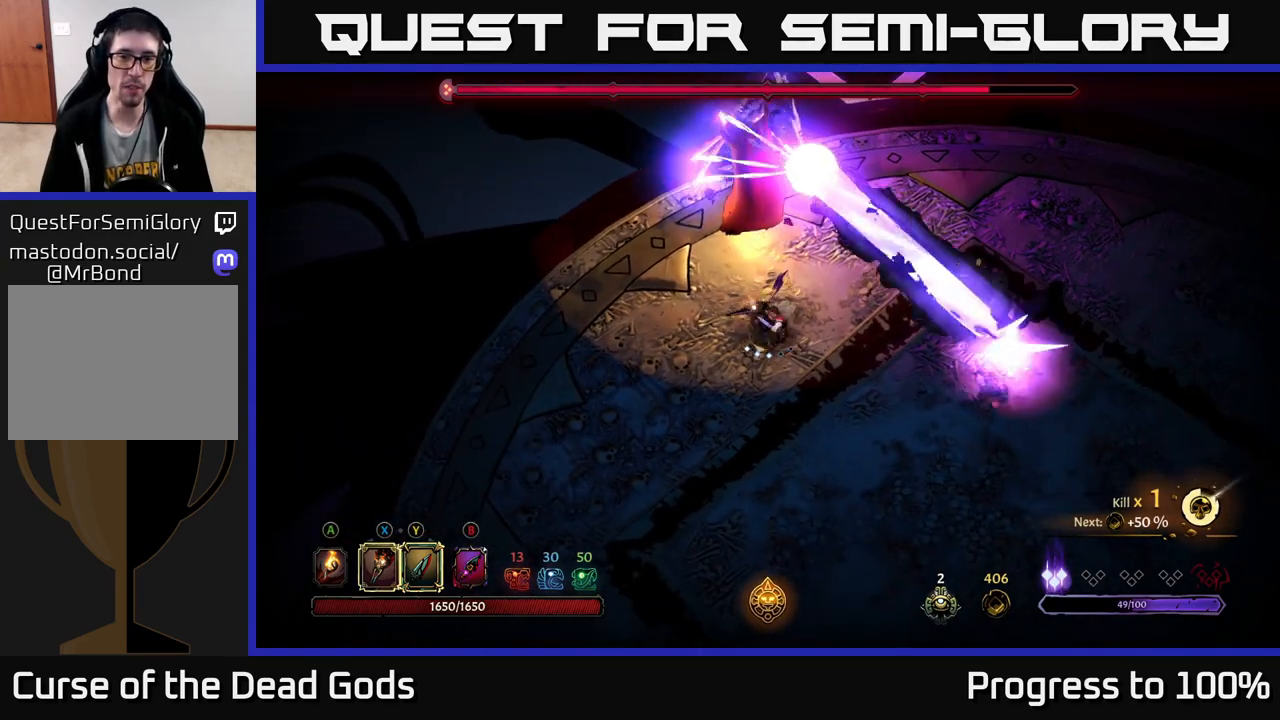
{"buttons": [], "left_stick": "left", "right_stick": "center", "events": []}
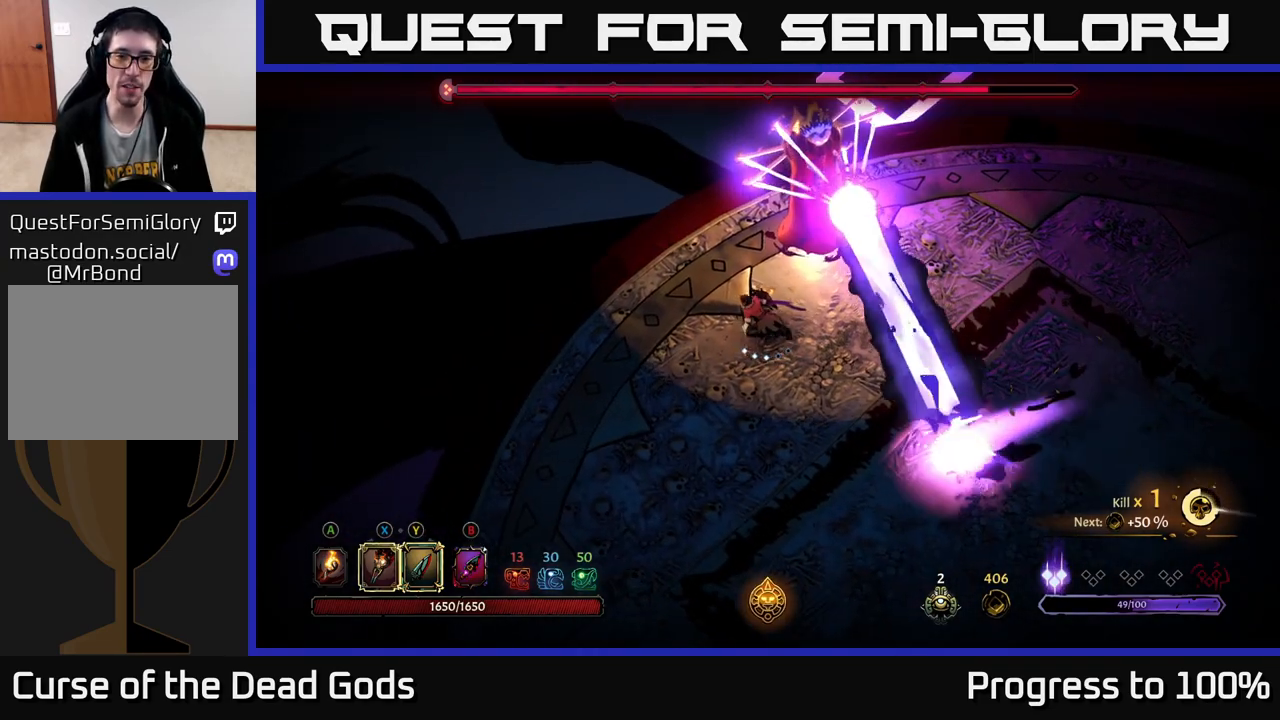
{"buttons": [], "left_stick": "up-left", "right_stick": "center", "events": [[167, "left_stick", "up-left"]]}
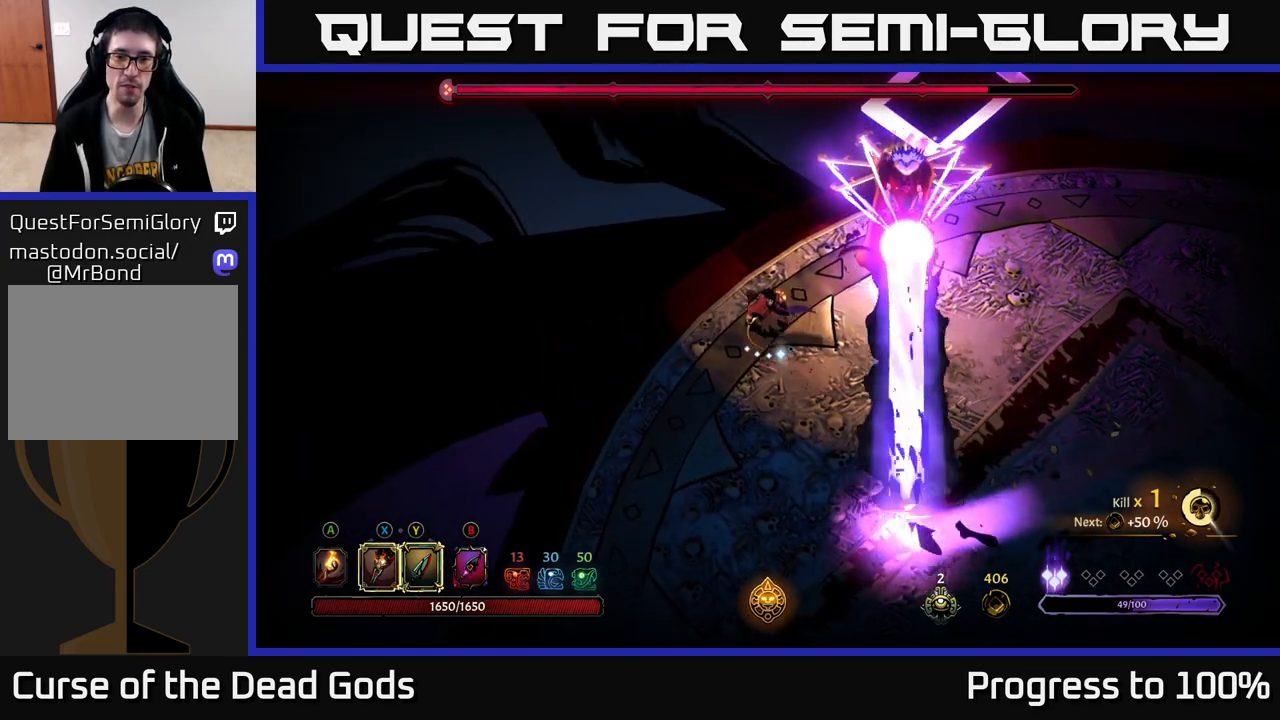
{"buttons": ["R2"], "left_stick": "right", "right_stick": "center", "events": [[83, "left_stick", "right"], [183, "R2", "down"]]}
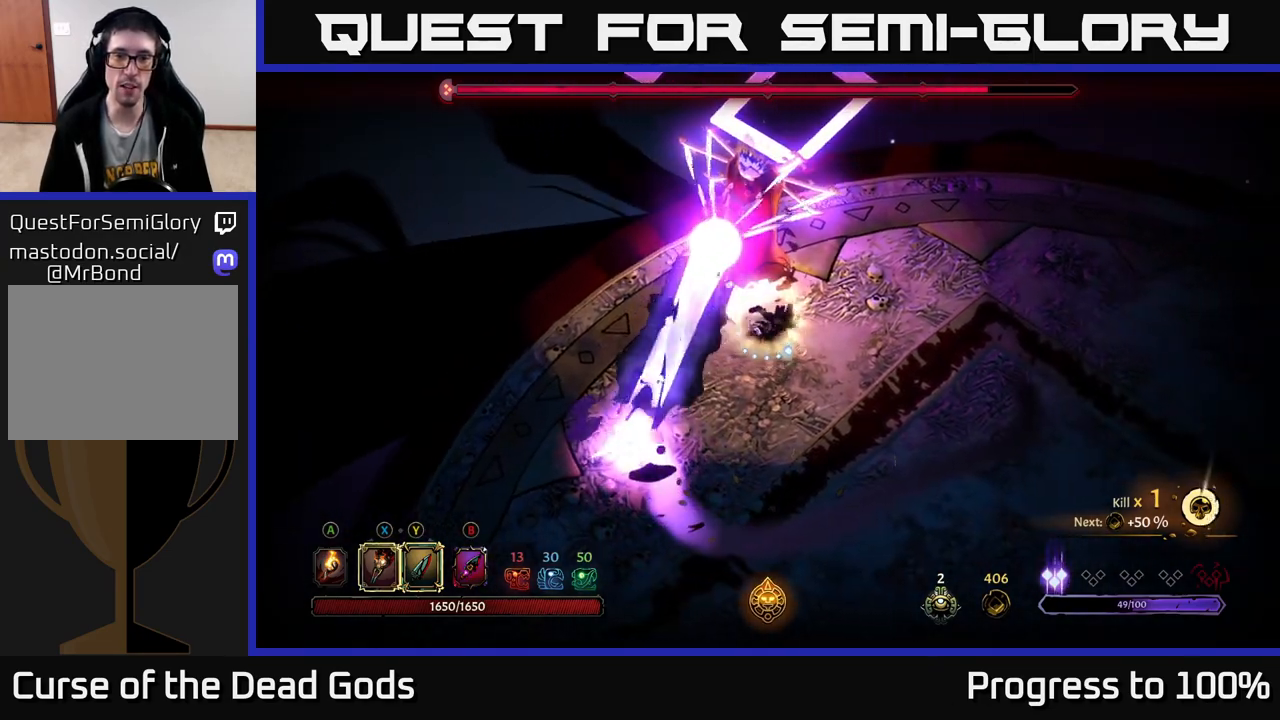
{"buttons": [], "left_stick": "up-right", "right_stick": "center", "events": [[183, "R2", "up"], [250, "left_stick", "up-right"]]}
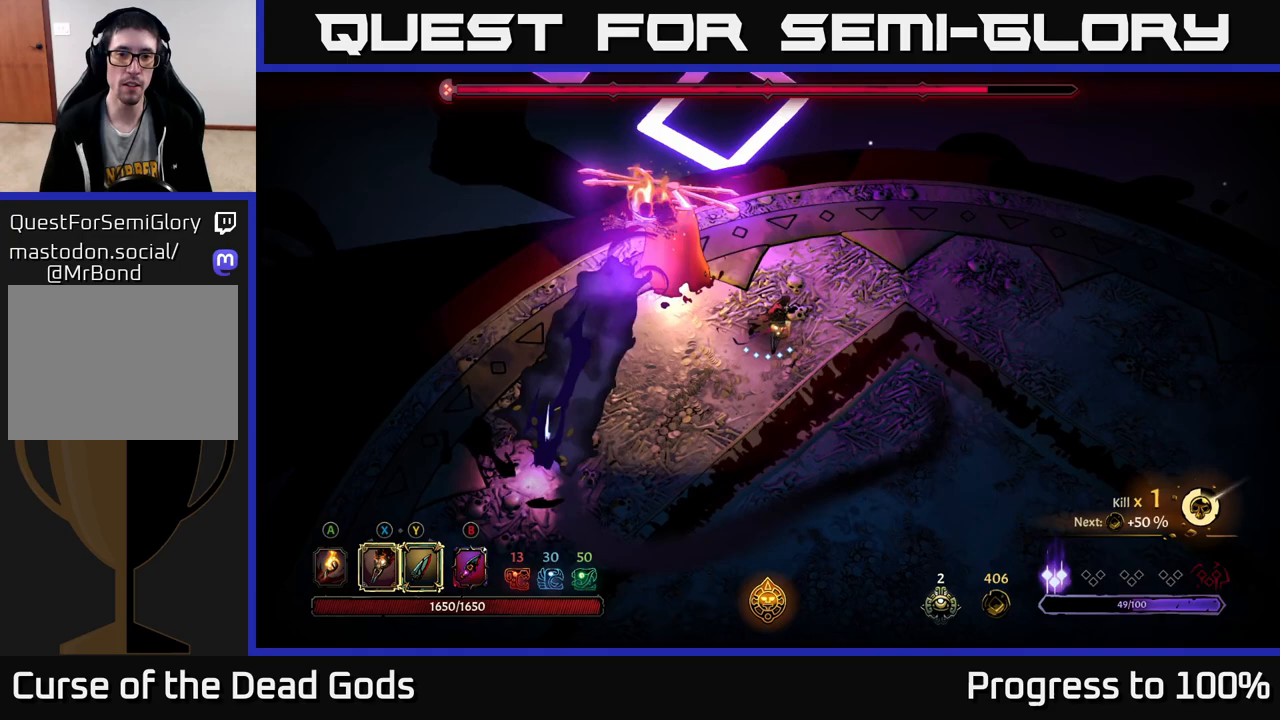
{"buttons": [], "left_stick": "up-left", "right_stick": "center", "events": [[133, "Y", "down"], [167, "left_stick", "up-left"], [450, "Y", "up"]]}
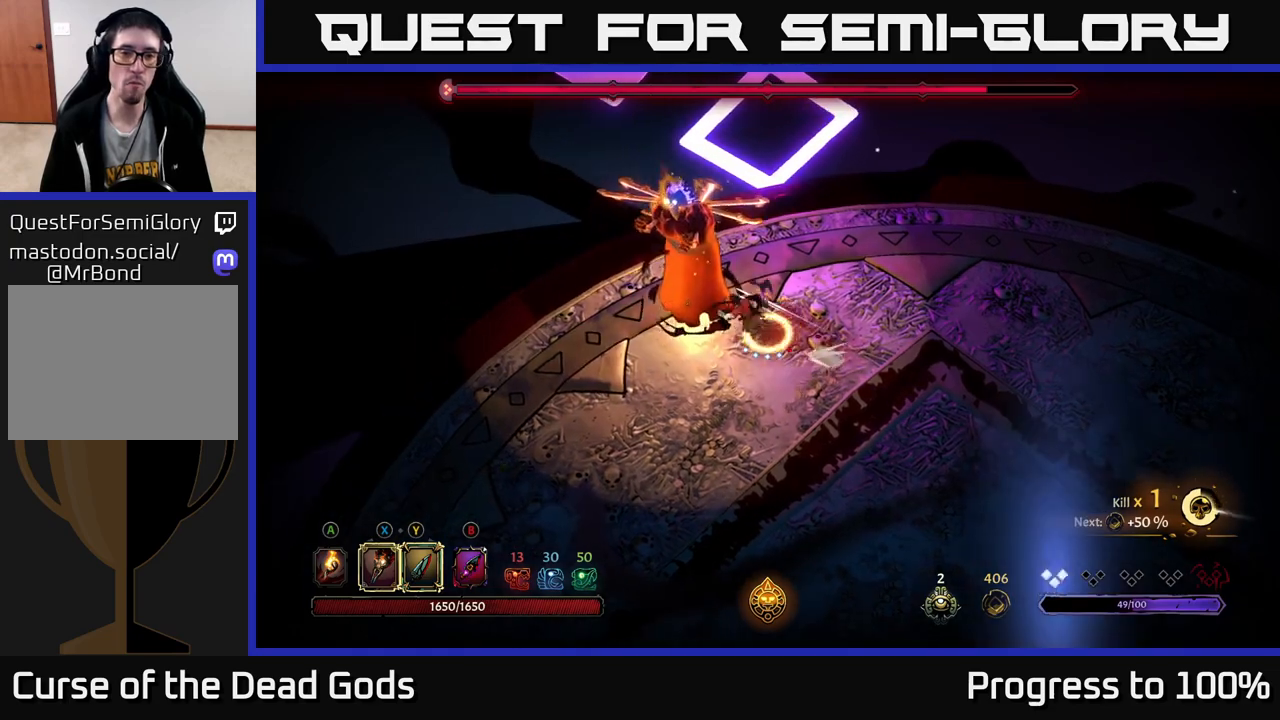
{"buttons": [], "left_stick": "center", "right_stick": "center", "events": [[150, "left_stick", "center"]]}
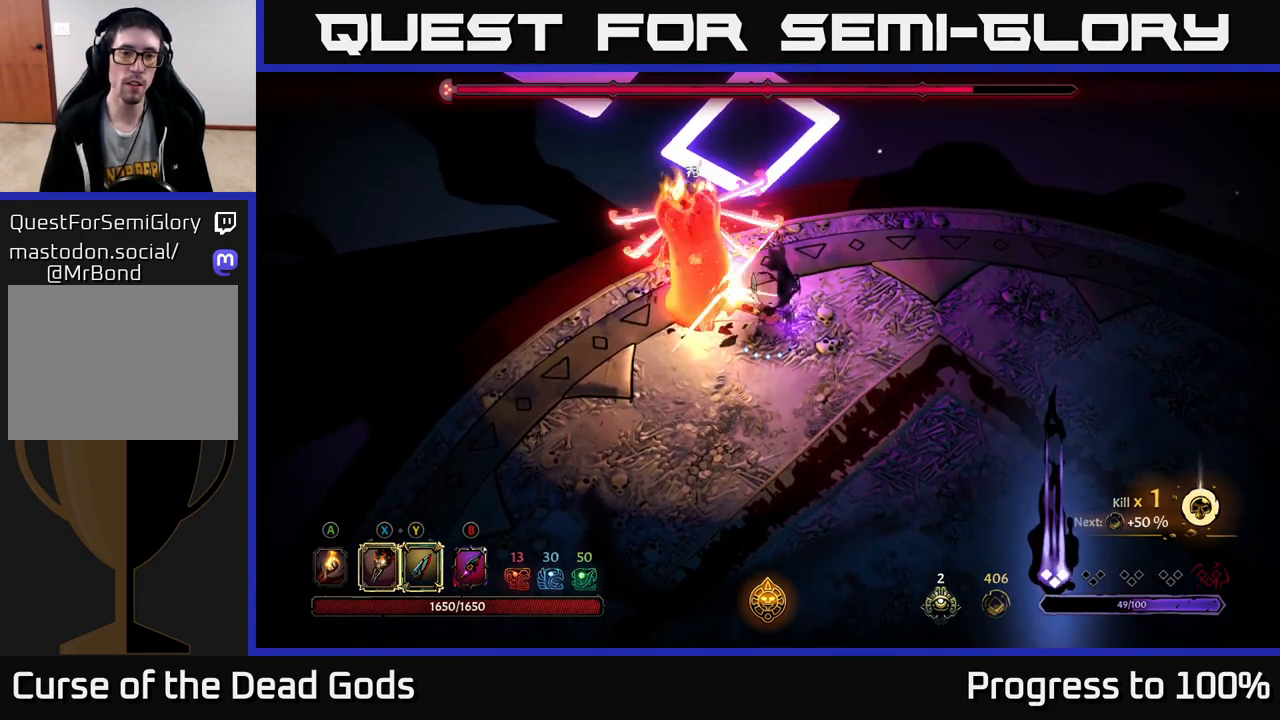
{"buttons": [], "left_stick": "up-left", "right_stick": "center", "events": [[283, "left_stick", "up-left"], [367, "X", "down"], [483, "X", "up"]]}
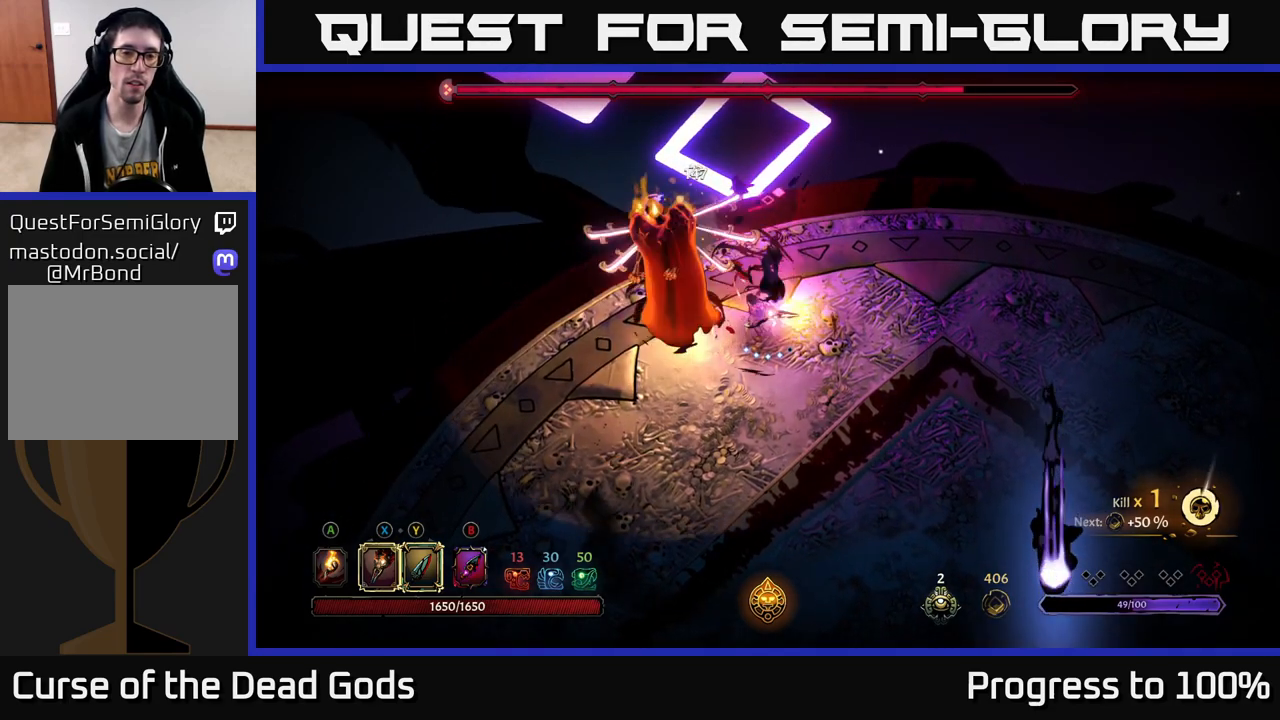
{"buttons": [], "left_stick": "left", "right_stick": "center", "events": [[133, "X", "down"], [217, "left_stick", "left"], [267, "X", "up"], [367, "X", "down"], [500, "X", "up"]]}
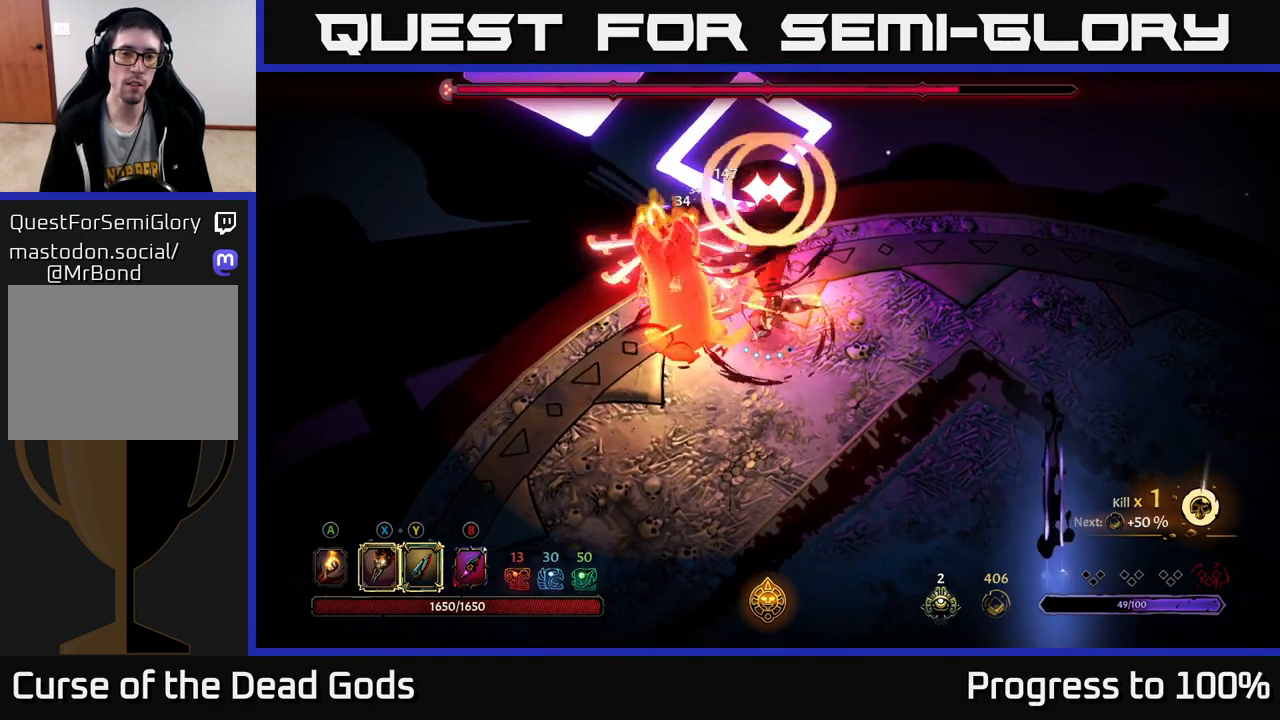
{"buttons": [], "left_stick": "left", "right_stick": "center", "events": [[83, "X", "down"], [217, "X", "up"], [317, "Y", "down"], [400, "Y", "up"]]}
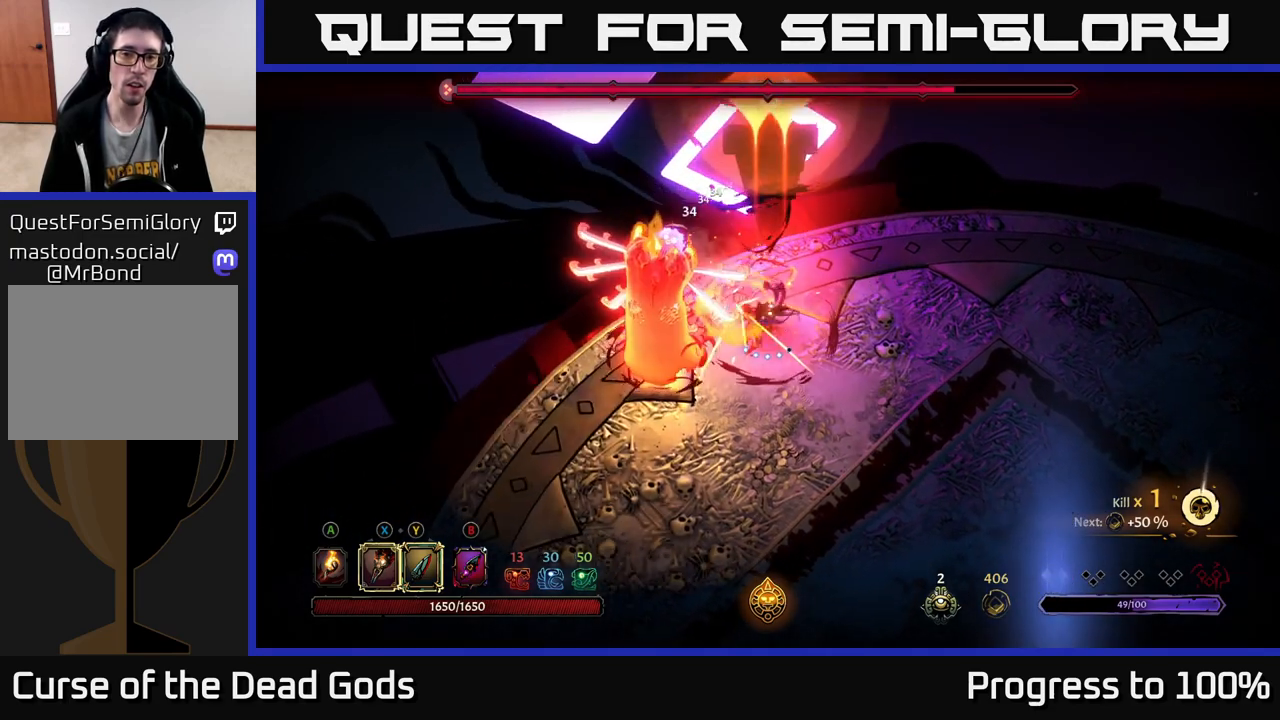
{"buttons": [], "left_stick": "down-right", "right_stick": "center", "events": [[50, "left_stick", "down"], [67, "R2", "down"], [133, "left_stick", "down-right"], [183, "R2", "up"]]}
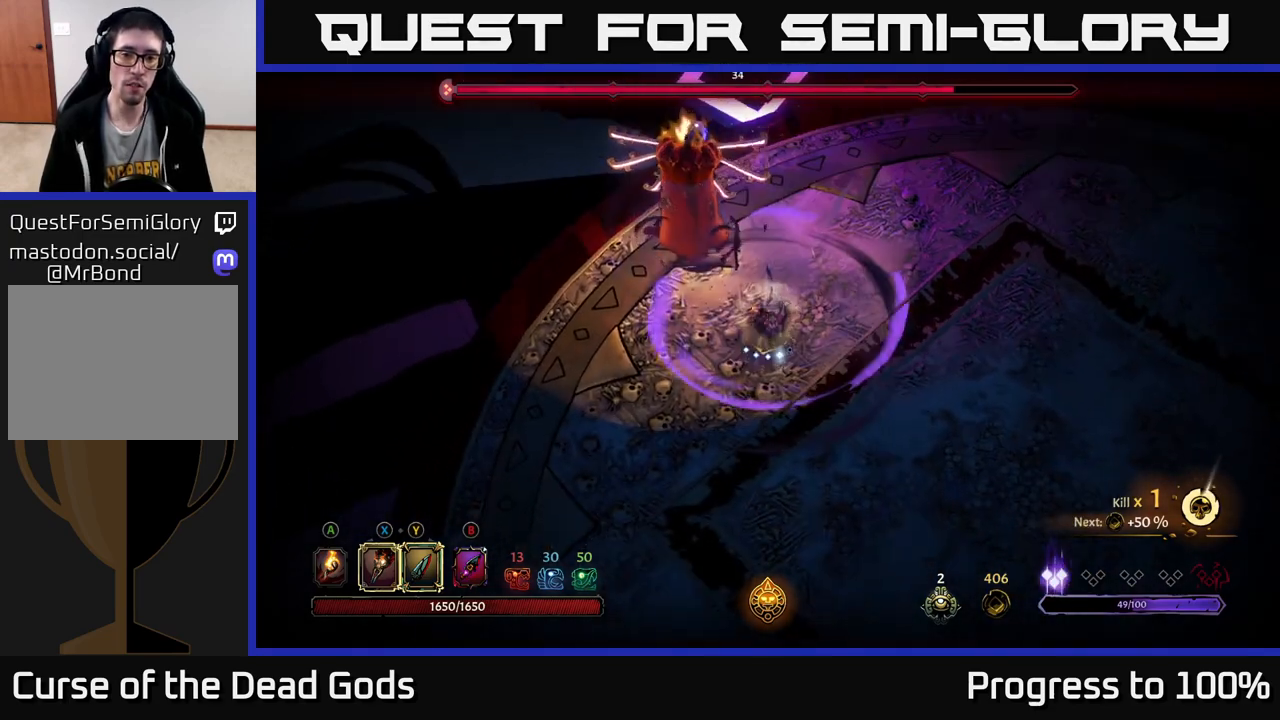
{"buttons": ["Y"], "left_stick": "up-left", "right_stick": "center", "events": [[50, "left_stick", "right"], [150, "left_stick", "up-right"], [367, "left_stick", "up"], [467, "Y", "down"], [500, "left_stick", "up-left"]]}